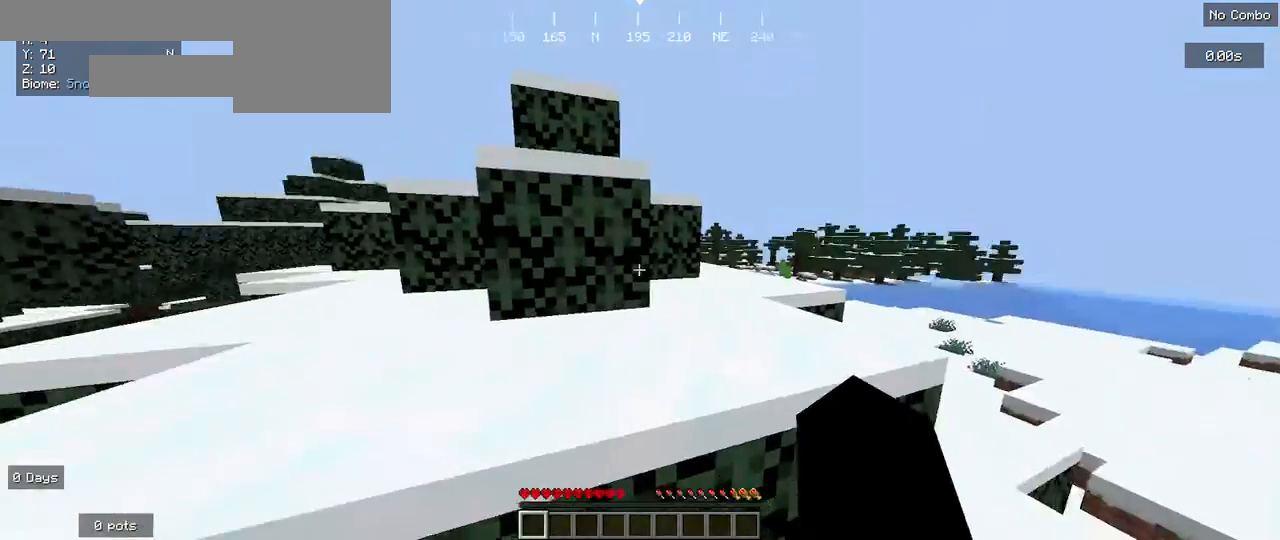
Gameplay with keyboard and mouse; each line is a JSON object with the keys and mouse buttons held at the frame after it. "events" lists presses ("down") and releases ("up") of "a", "d", "s", "w", "mouse_left" and "mouse_right" between this image and that frame as [ms after this image, input, new state], when the widget could be followed in between. "mouse_left", "mouse_right" = the "left", "right" buttons of the "mouse" list. No other keys are recorded. Fast repeated clicks can show as one long hold. Mouse movement is not recorded.
{"keys": ["w"], "mouse": [], "events": [[367, "w", "down"]]}
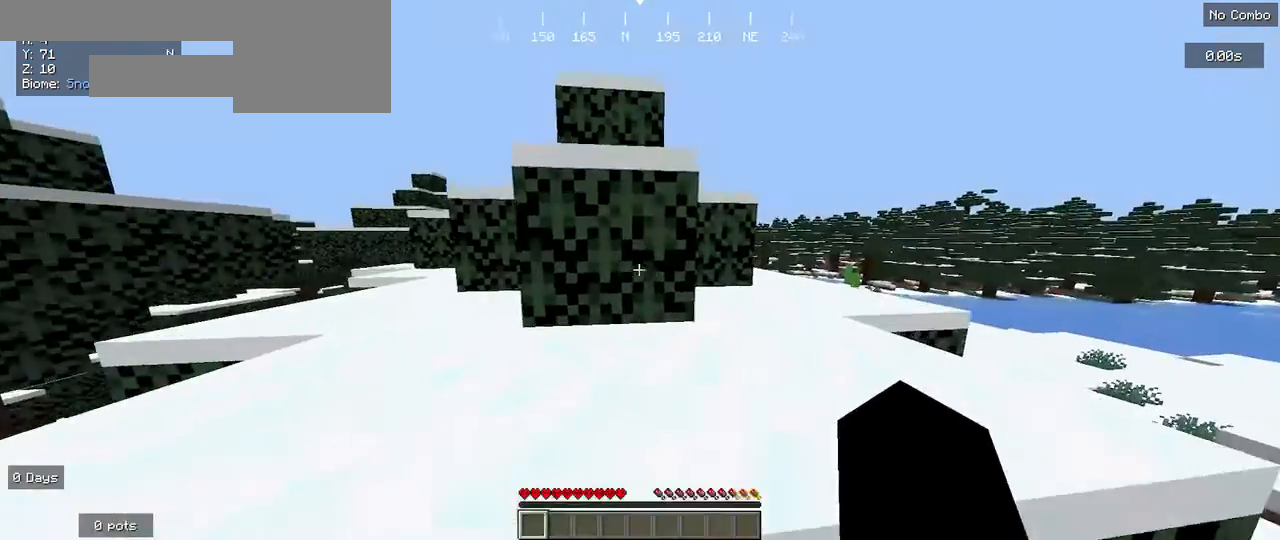
{"keys": ["a", "w"], "mouse": [], "events": [[467, "a", "down"]]}
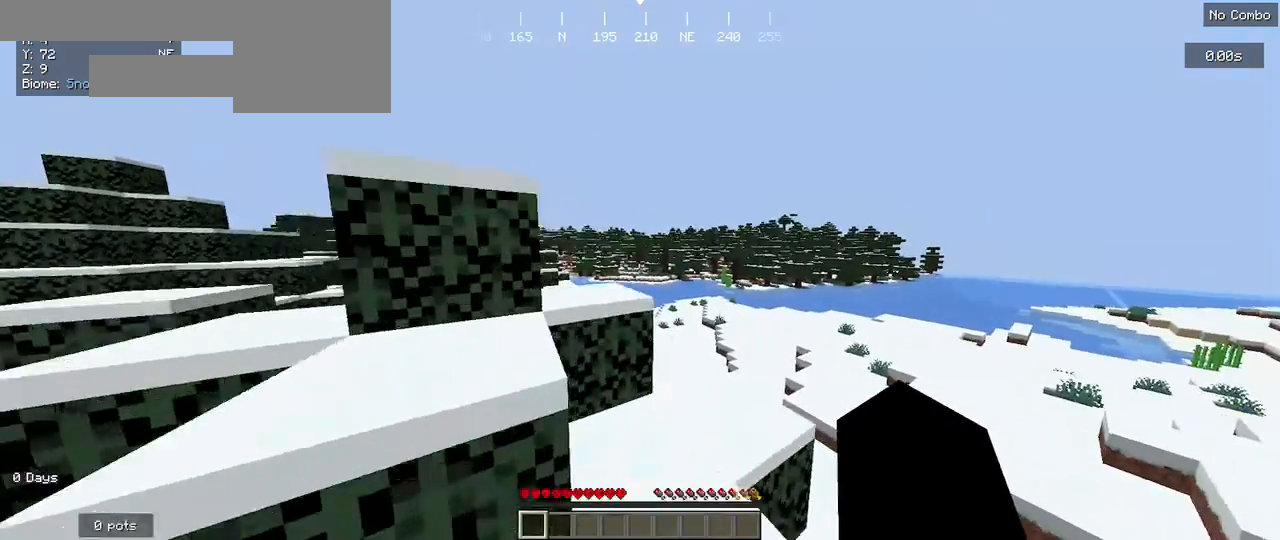
{"keys": ["a", "w"], "mouse": [], "events": []}
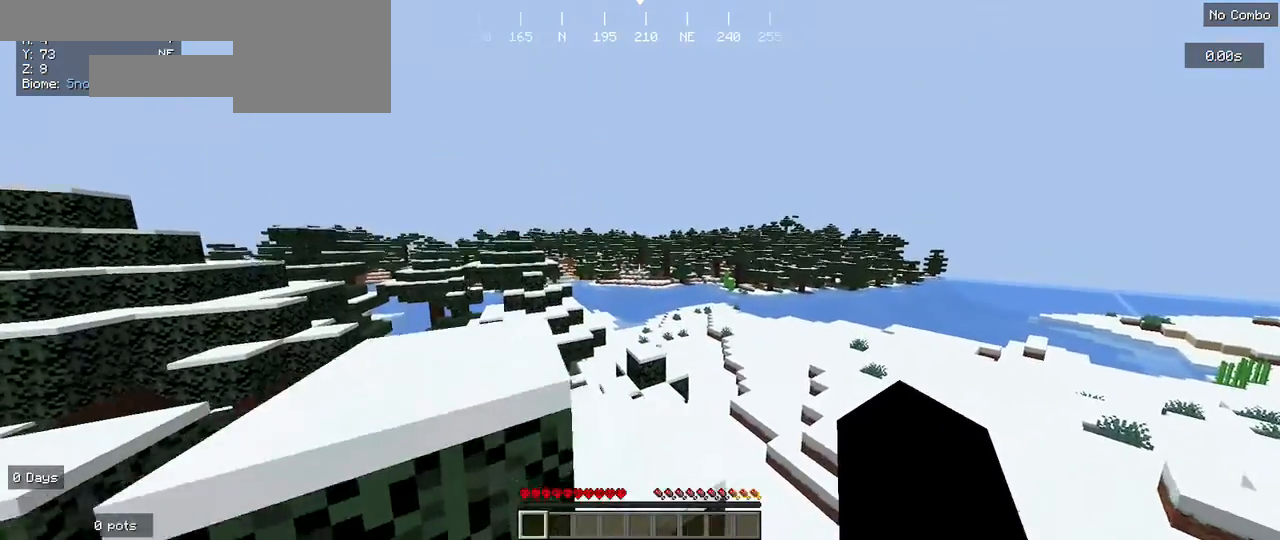
{"keys": [], "mouse": [], "events": [[367, "a", "up"], [433, "w", "up"]]}
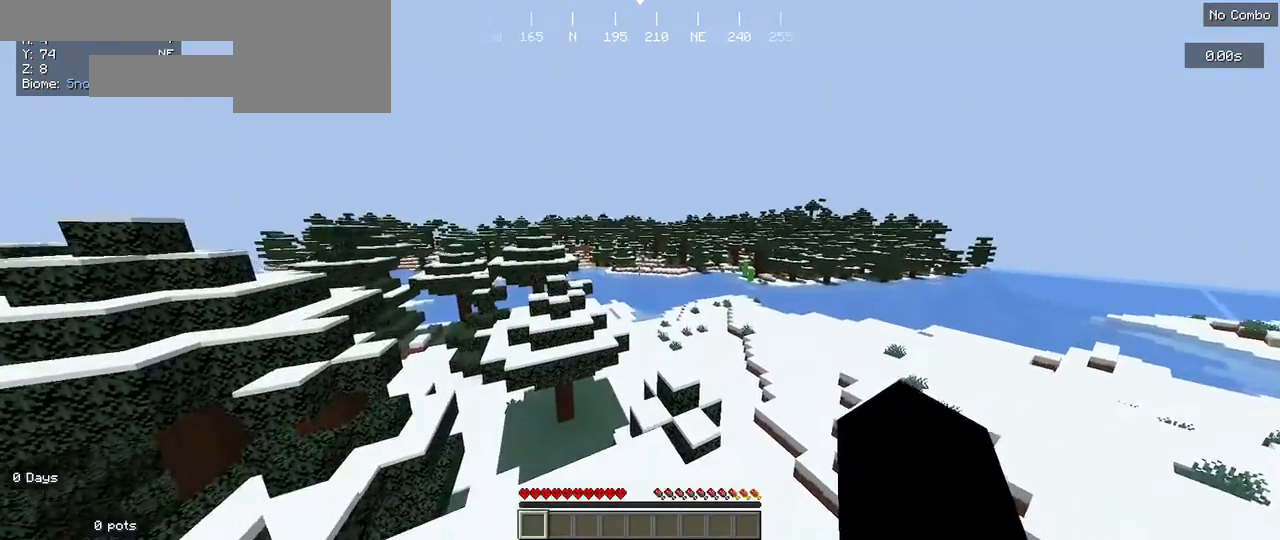
{"keys": [], "mouse": [], "events": []}
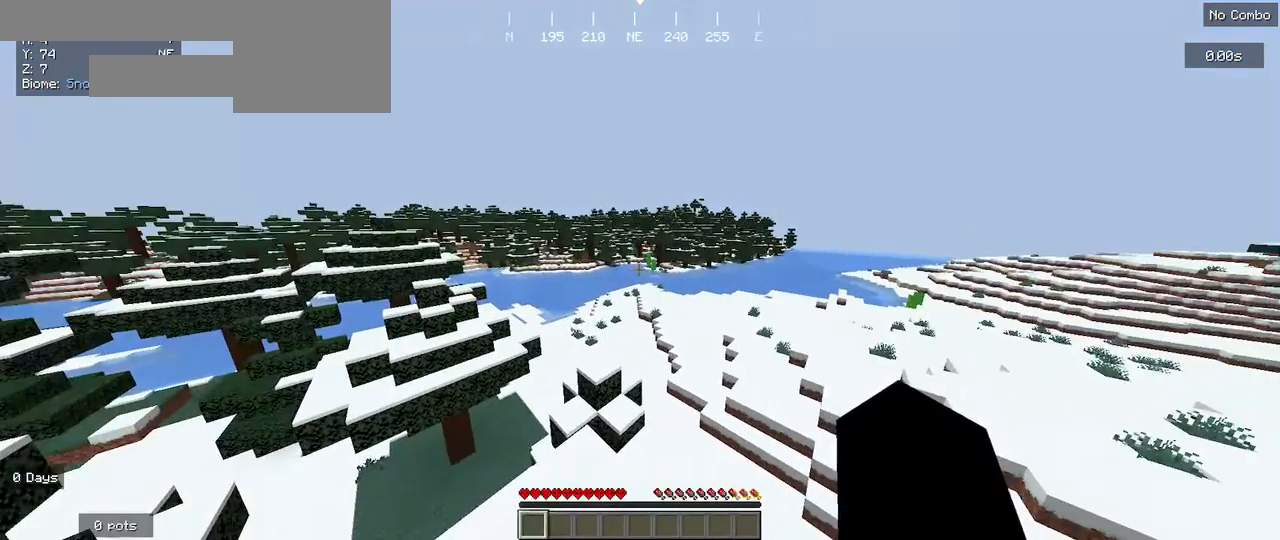
{"keys": ["w"], "mouse": [], "events": [[400, "w", "down"]]}
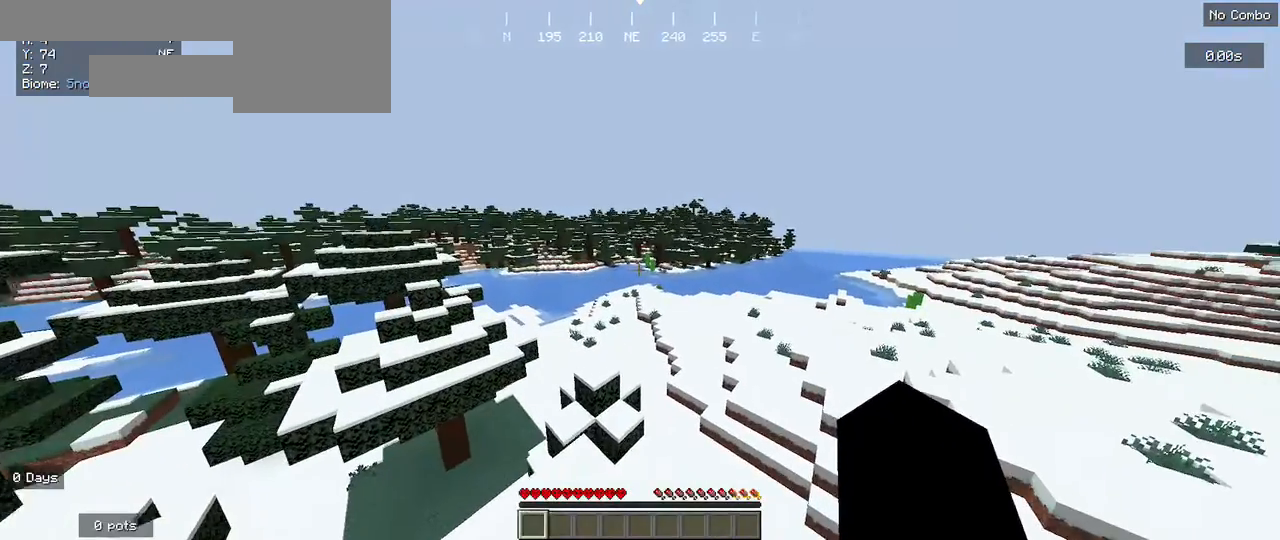
{"keys": [], "mouse": [], "events": [[33, "w", "up"]]}